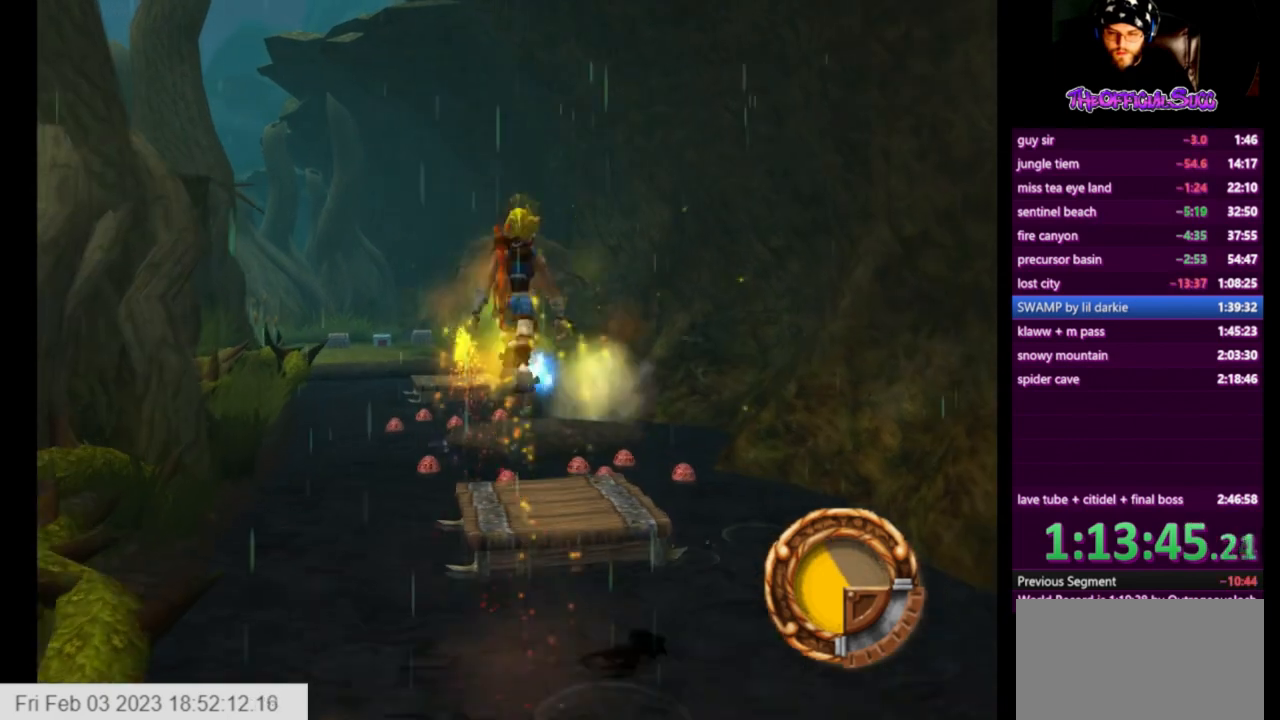
Gameplay with a controller (PlayStation layout); each line is a JSON object with the inputs held at the frame after it. "events" lists button and stick changes between this image and that frame as [ms after this image, input, new state], when the widget could be followed in between.
{"buttons": [], "left_stick": "center", "right_stick": "center", "events": [[84, "CROSS", "up"], [126, "SQUARE", "down"], [292, "SQUARE", "up"], [501, "left_stick", "center"]]}
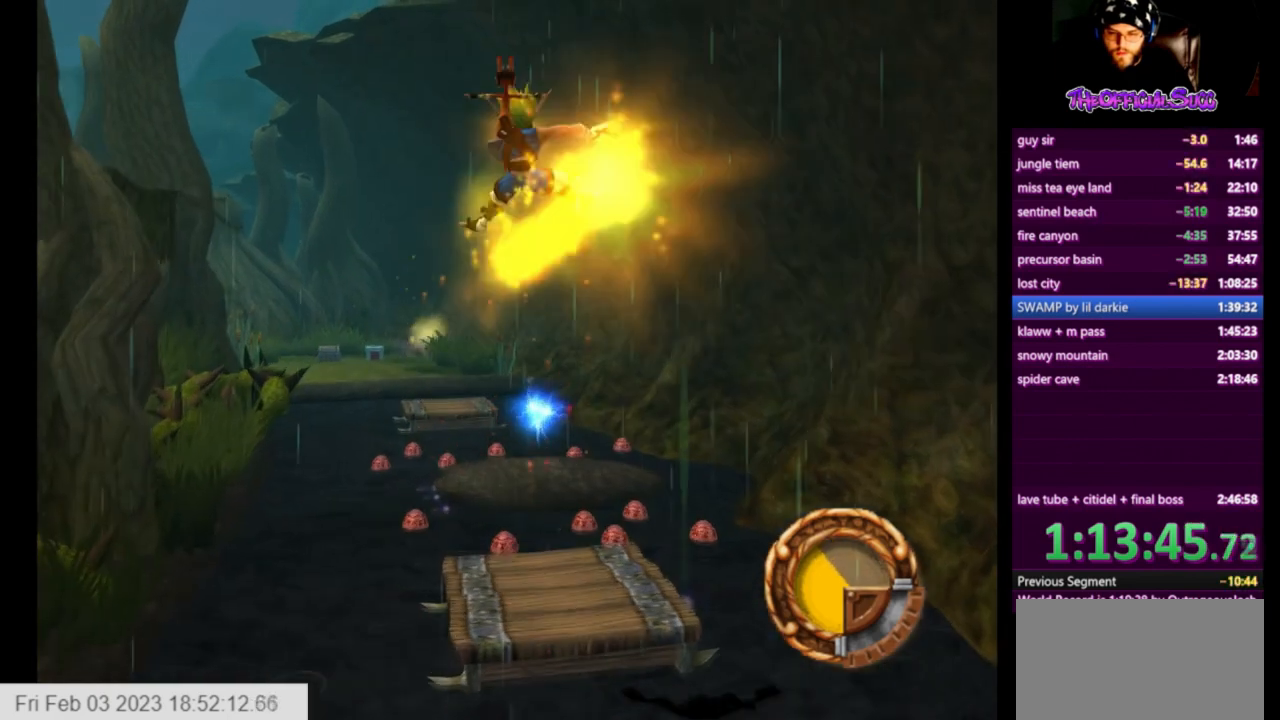
{"buttons": [], "left_stick": "up", "right_stick": "center", "events": [[42, "left_stick", "up"]]}
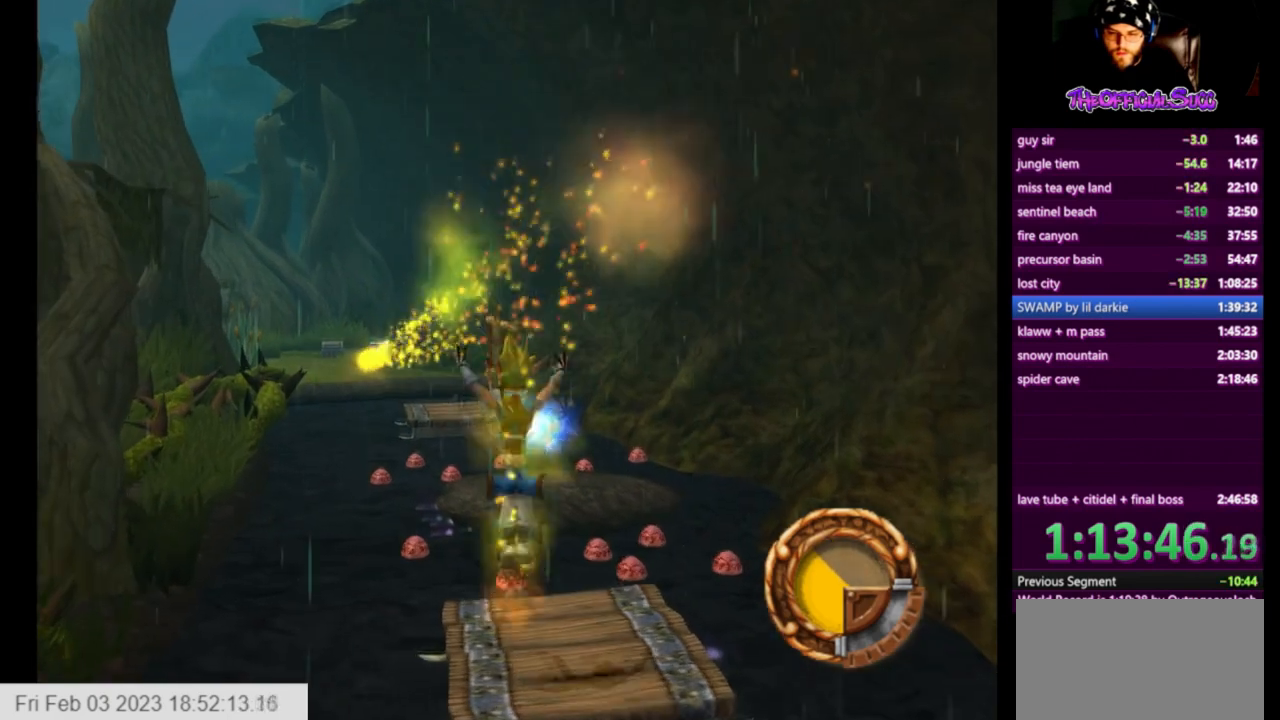
{"buttons": [], "left_stick": "up", "right_stick": "center", "events": [[209, "CROSS", "down"], [459, "CROSS", "up"]]}
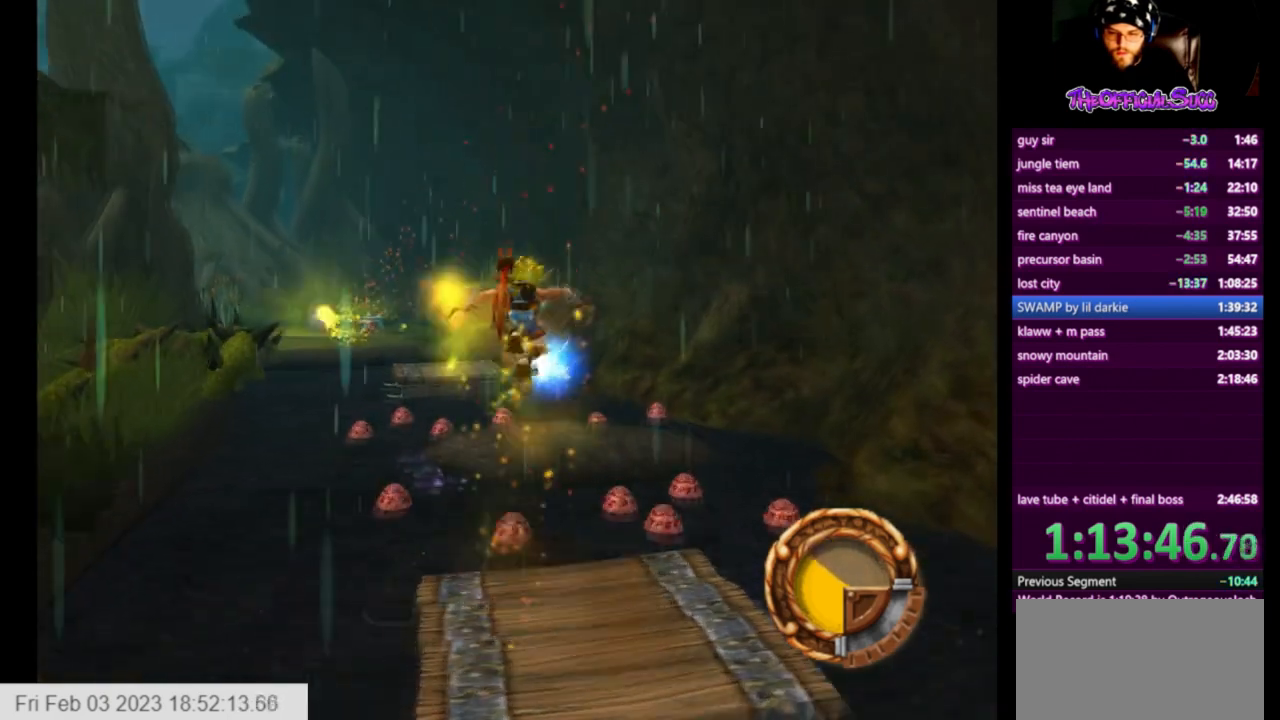
{"buttons": [], "left_stick": "up", "right_stick": "center", "events": [[42, "CROSS", "down"], [250, "CROSS", "up"]]}
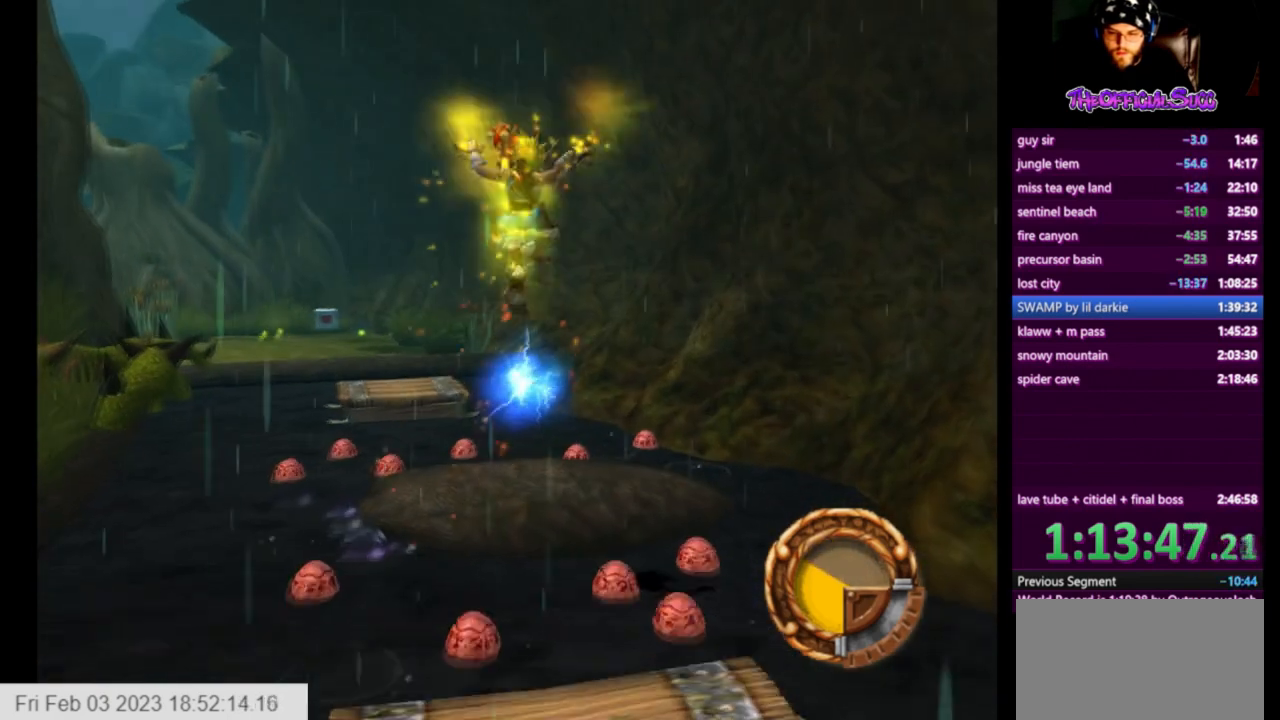
{"buttons": [], "left_stick": "center", "right_stick": "center", "events": [[126, "SQUARE", "down"], [251, "SQUARE", "up"], [418, "left_stick", "center"]]}
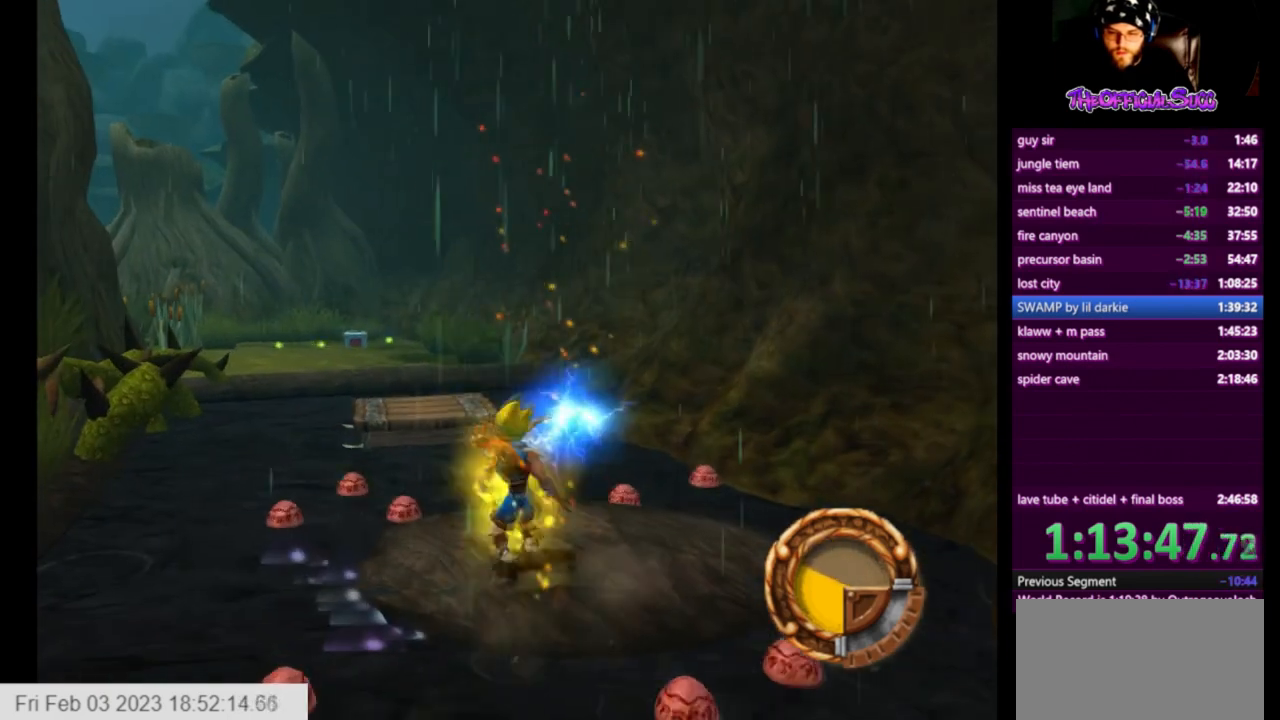
{"buttons": [], "left_stick": "up", "right_stick": "center", "events": [[42, "SQUARE", "down"], [208, "SQUARE", "up"], [250, "left_stick", "up"], [375, "left_stick", "center"], [500, "left_stick", "up"]]}
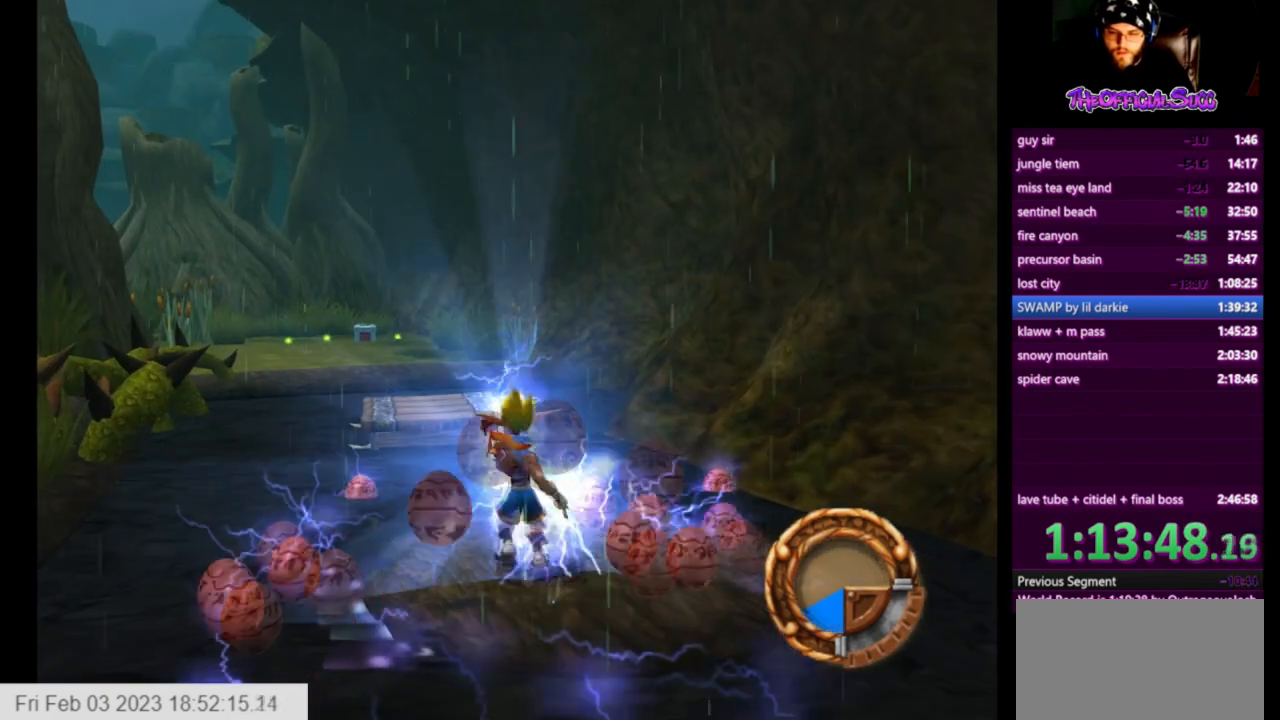
{"buttons": ["CROSS"], "left_stick": "up", "right_stick": "center", "events": [[501, "CROSS", "down"]]}
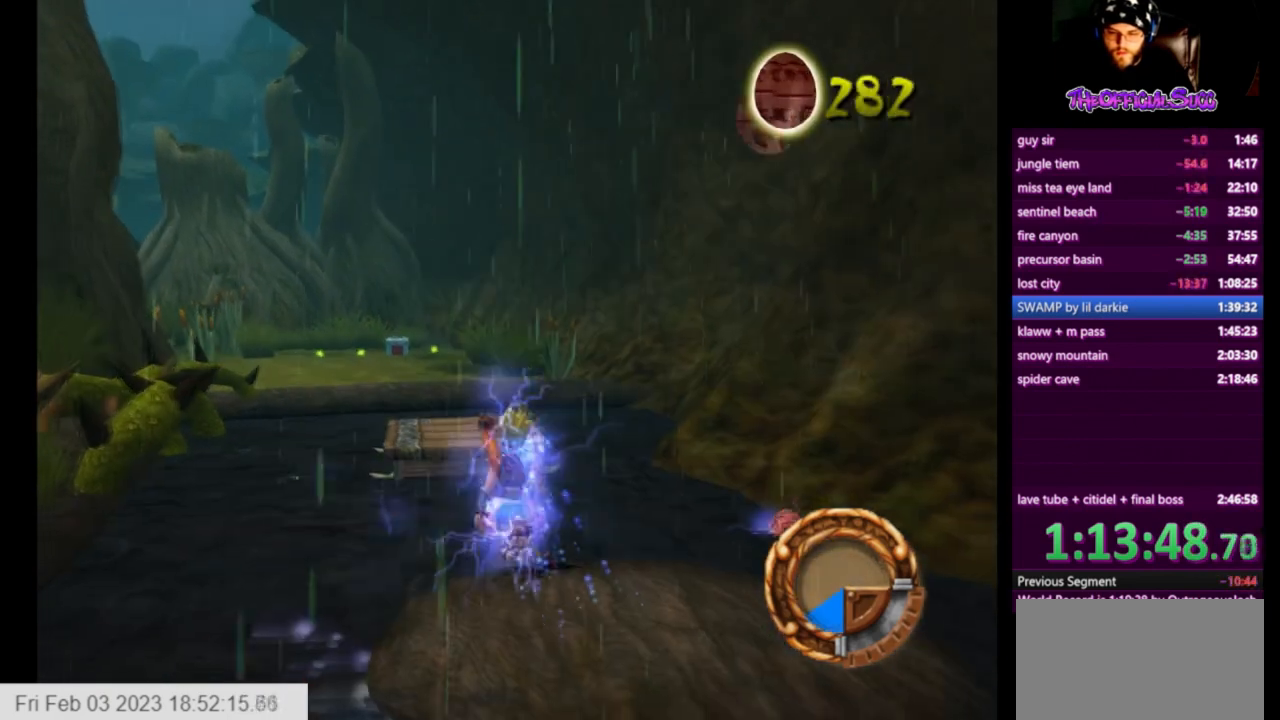
{"buttons": [], "left_stick": "up", "right_stick": "center", "events": [[459, "CROSS", "up"]]}
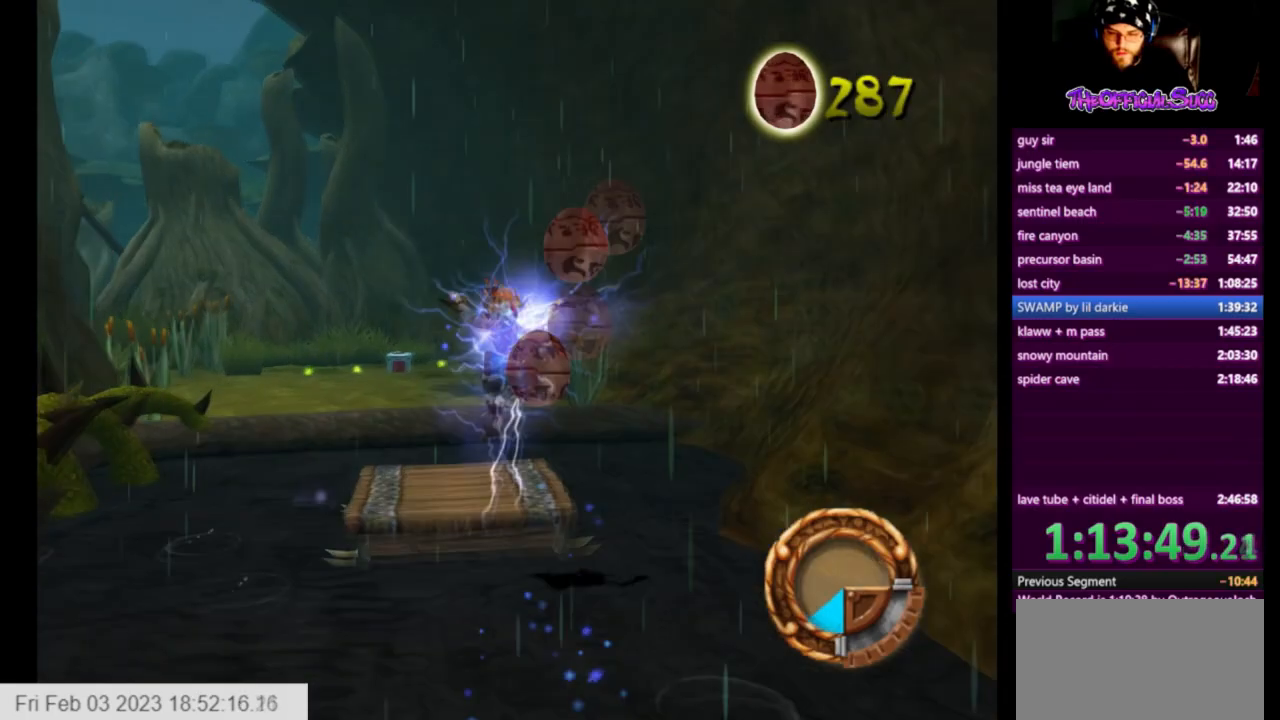
{"buttons": ["CROSS"], "left_stick": "up", "right_stick": "center", "events": [[334, "CROSS", "down"]]}
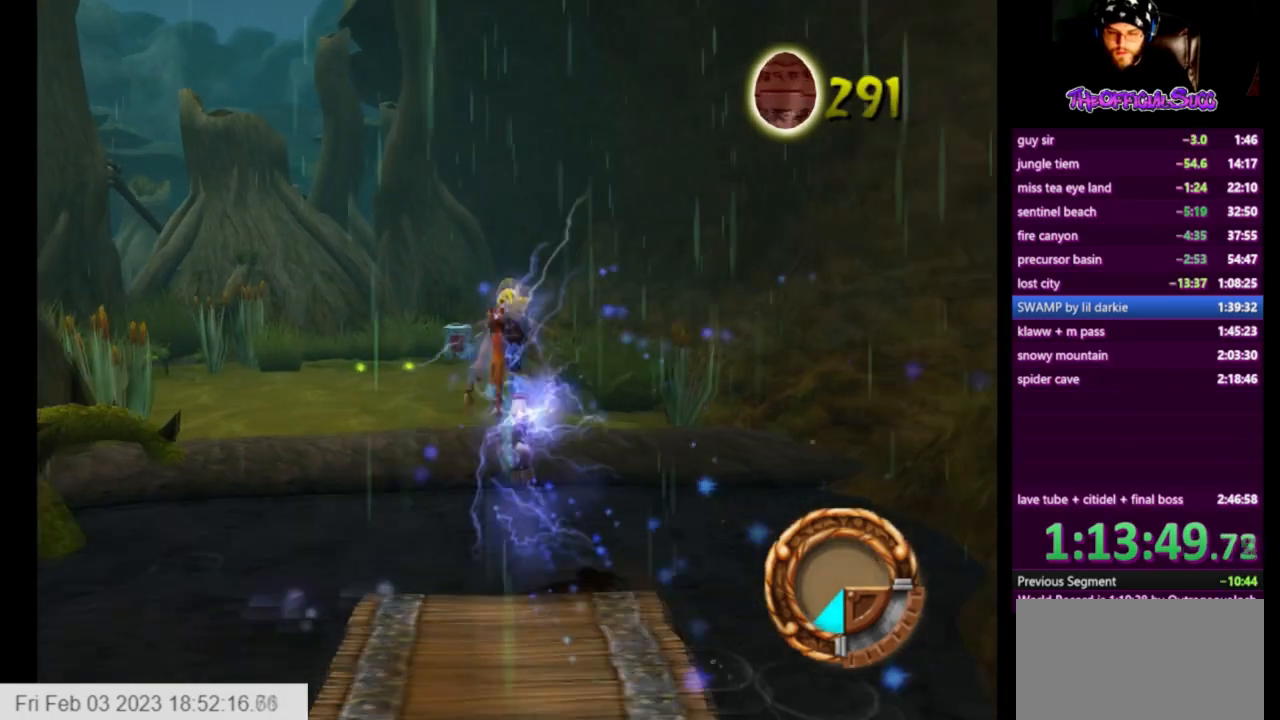
{"buttons": [], "left_stick": "up", "right_stick": "center", "events": [[208, "CROSS", "up"]]}
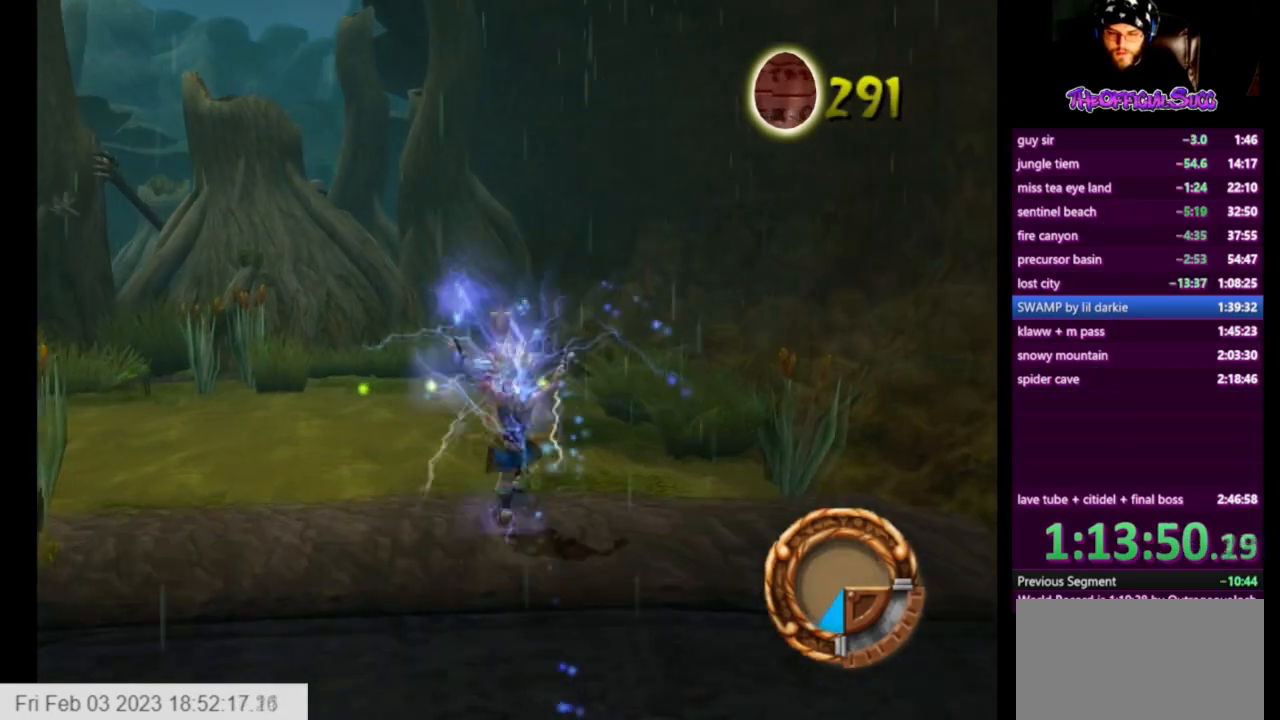
{"buttons": [], "left_stick": "up", "right_stick": "center", "events": [[84, "L1", "down"], [167, "CROSS", "down"], [251, "L1", "up"], [417, "CROSS", "up"]]}
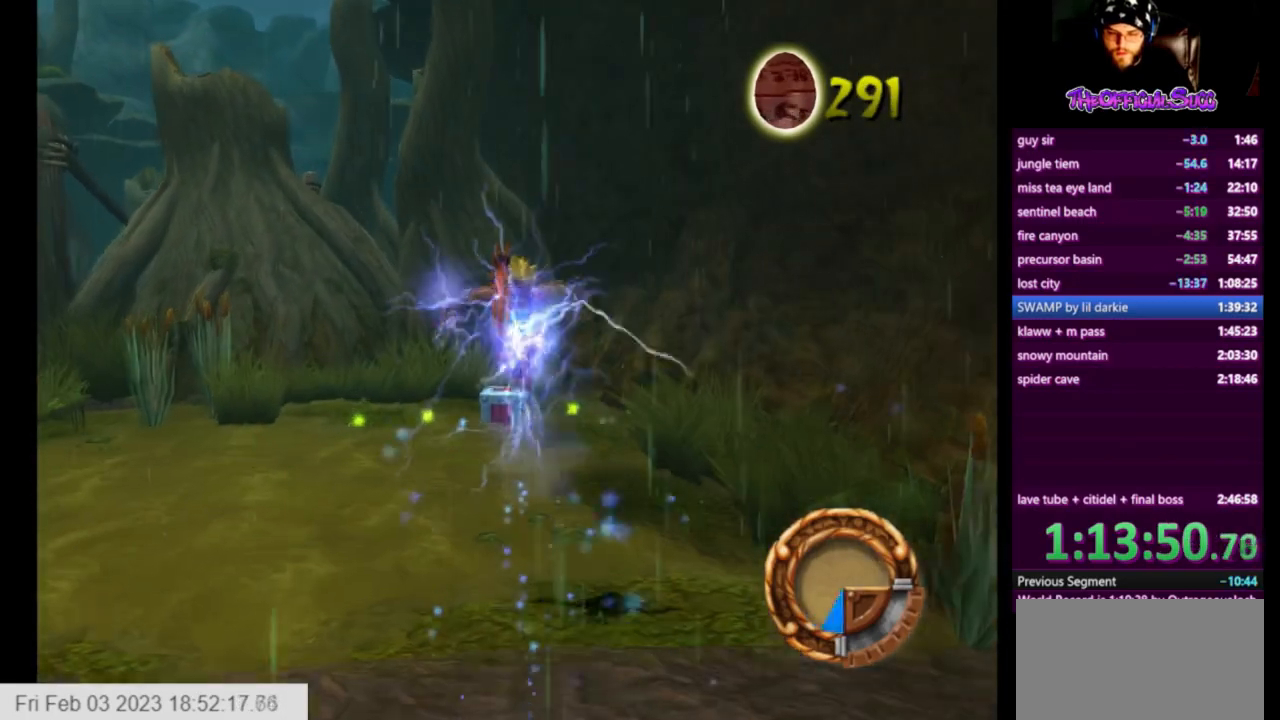
{"buttons": [], "left_stick": "up", "right_stick": "center", "events": []}
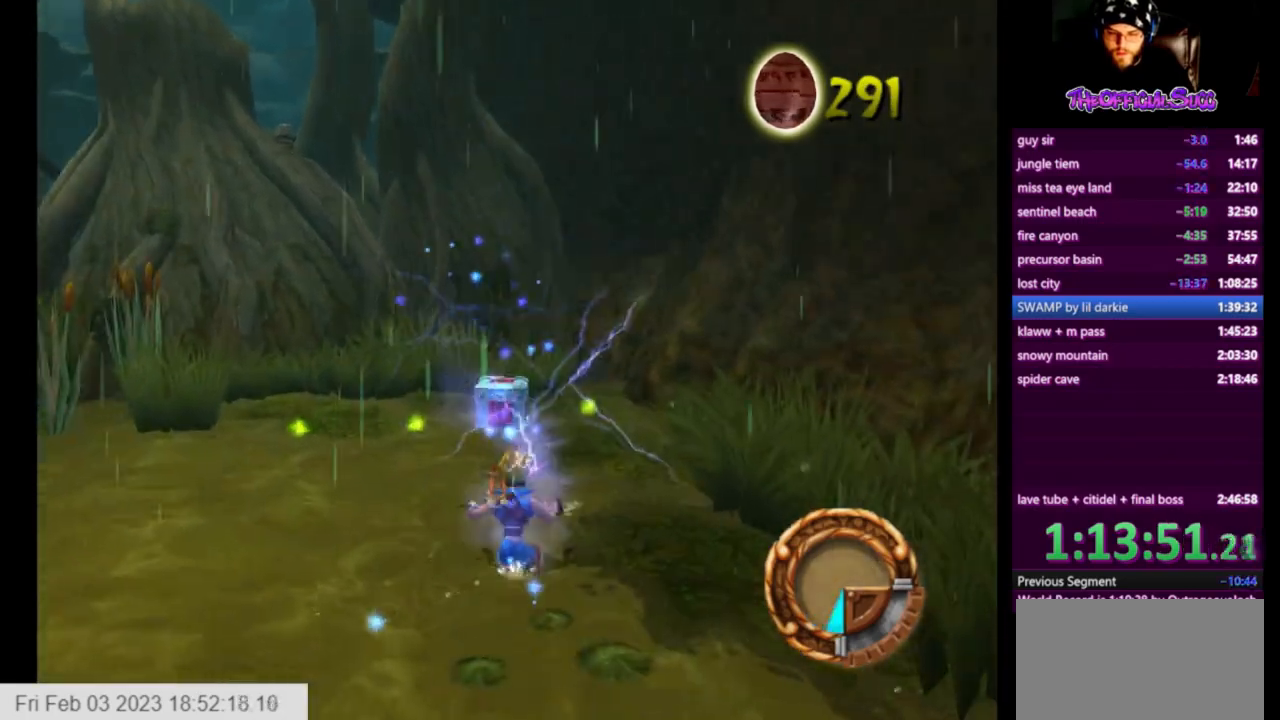
{"buttons": [], "left_stick": "center", "right_stick": "left", "events": [[42, "SQUARE", "down"], [418, "SQUARE", "up"], [459, "right_stick", "left"], [501, "left_stick", "center"]]}
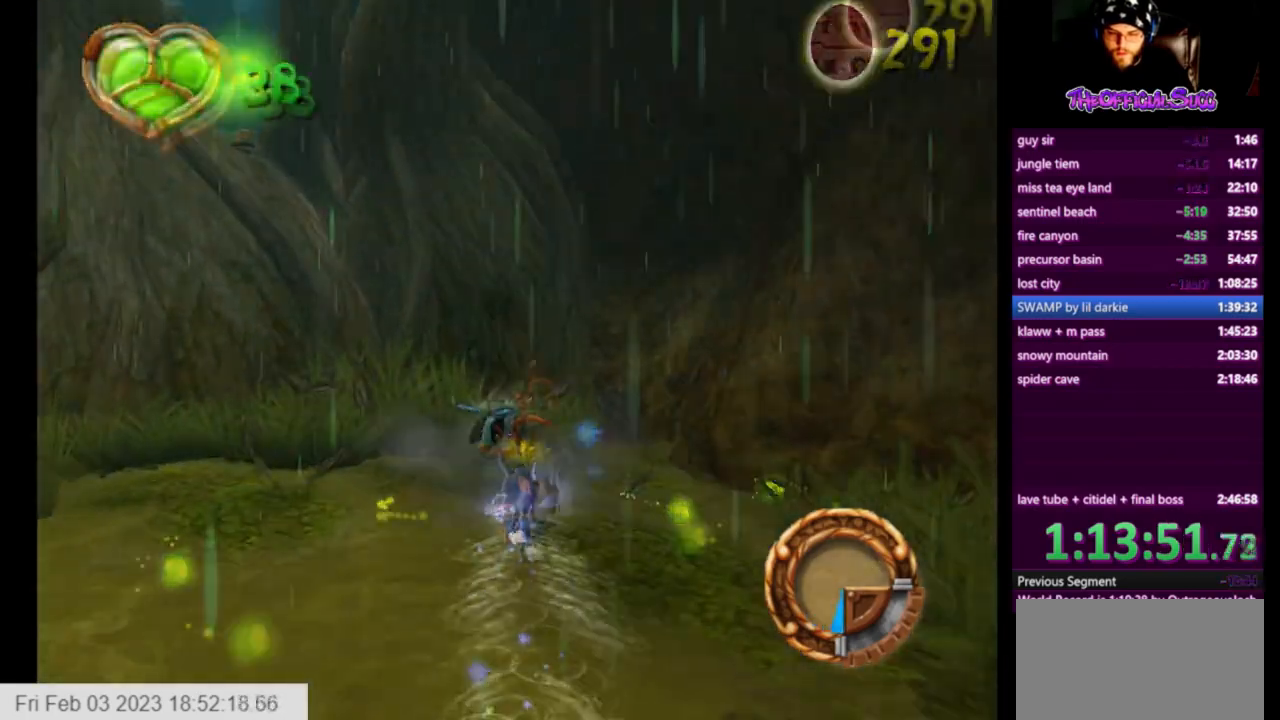
{"buttons": ["SQUARE"], "left_stick": "down-right", "right_stick": "left", "events": [[125, "left_stick", "down-right"], [375, "SQUARE", "down"]]}
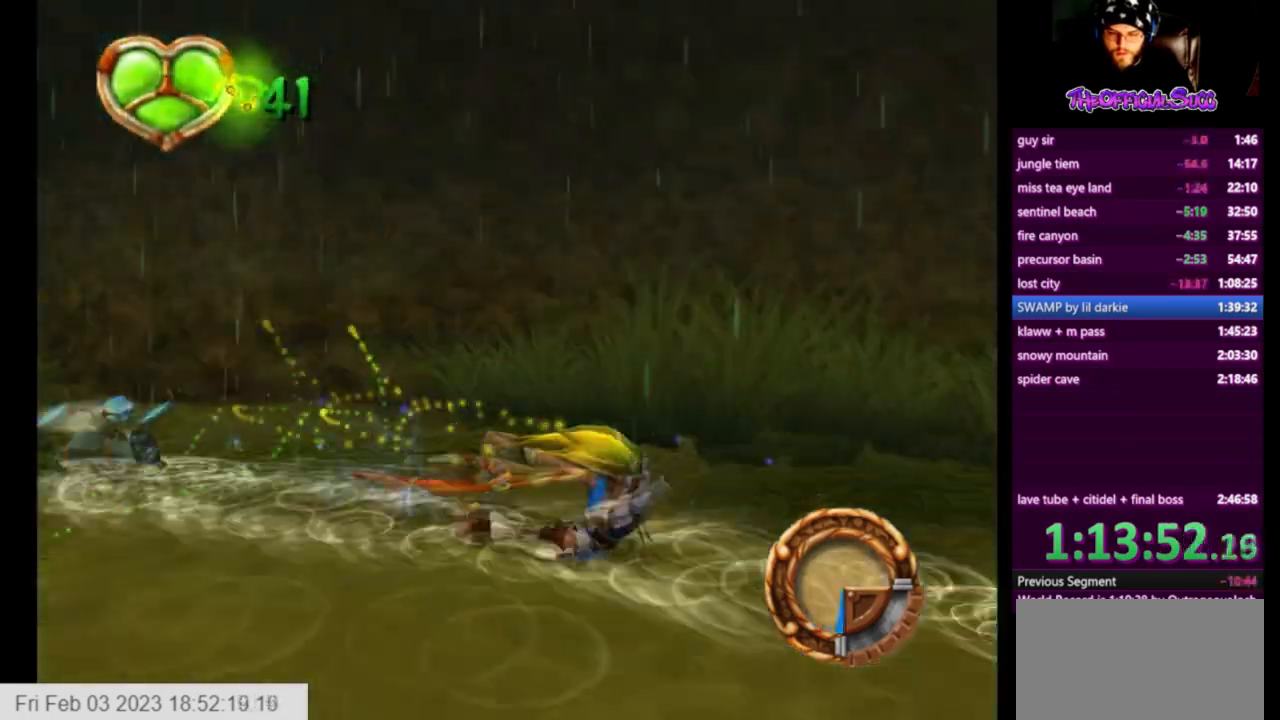
{"buttons": [], "left_stick": "right", "right_stick": "down-left", "events": [[126, "left_stick", "right"], [292, "SQUARE", "up"], [334, "right_stick", "down-left"]]}
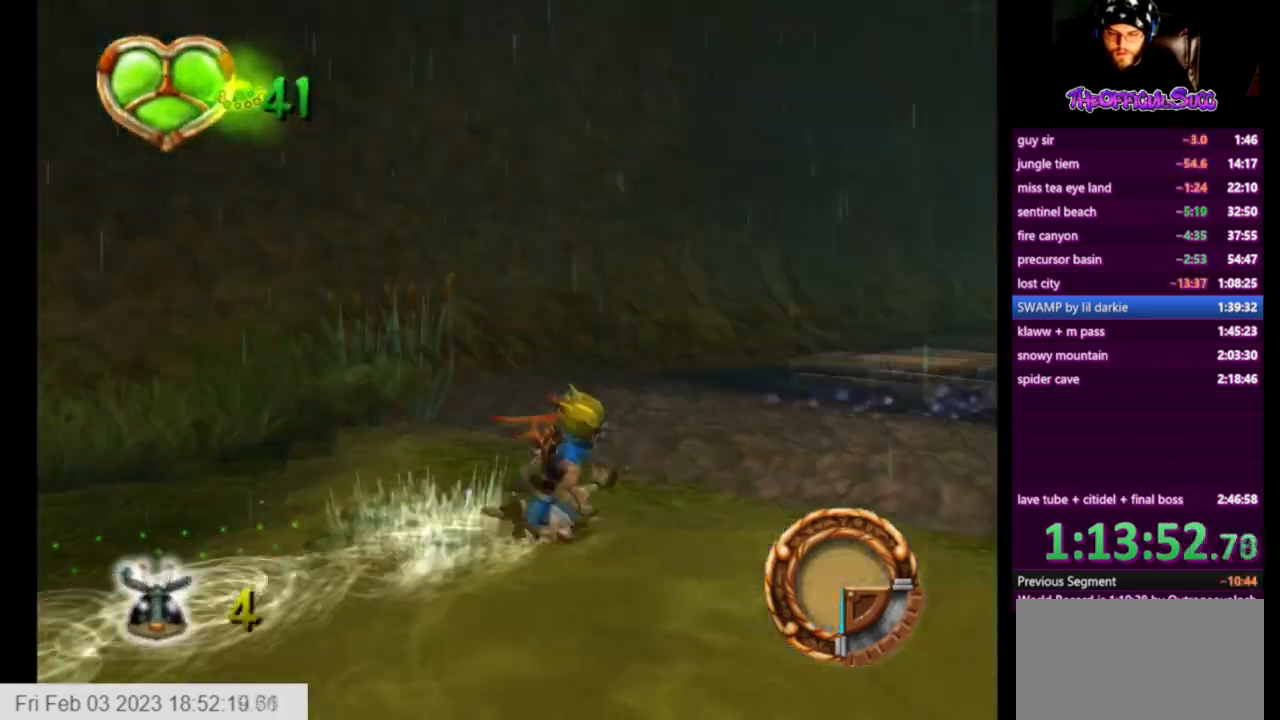
{"buttons": ["SQUARE"], "left_stick": "up", "right_stick": "center", "events": [[42, "left_stick", "up-right"], [125, "right_stick", "left"], [459, "left_stick", "up"], [500, "SQUARE", "down"], [500, "right_stick", "center"]]}
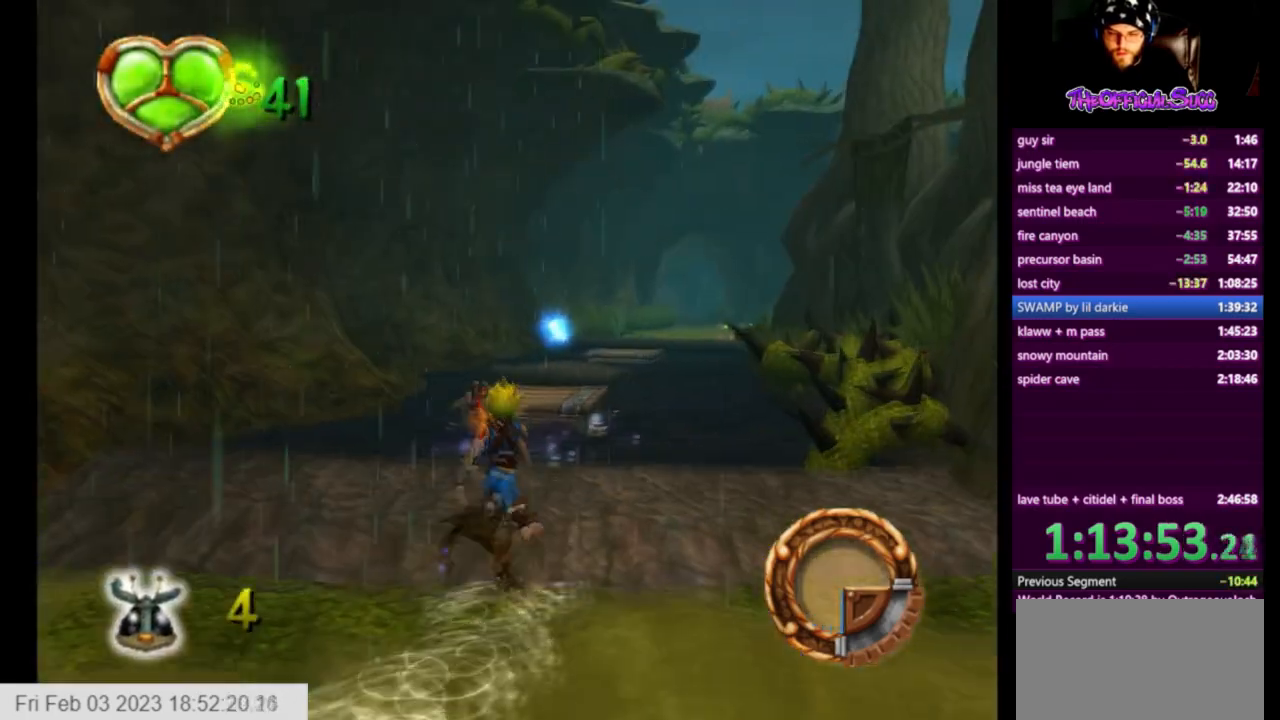
{"buttons": ["CROSS"], "left_stick": "up", "right_stick": "center", "events": [[251, "CROSS", "down"], [334, "SQUARE", "up"]]}
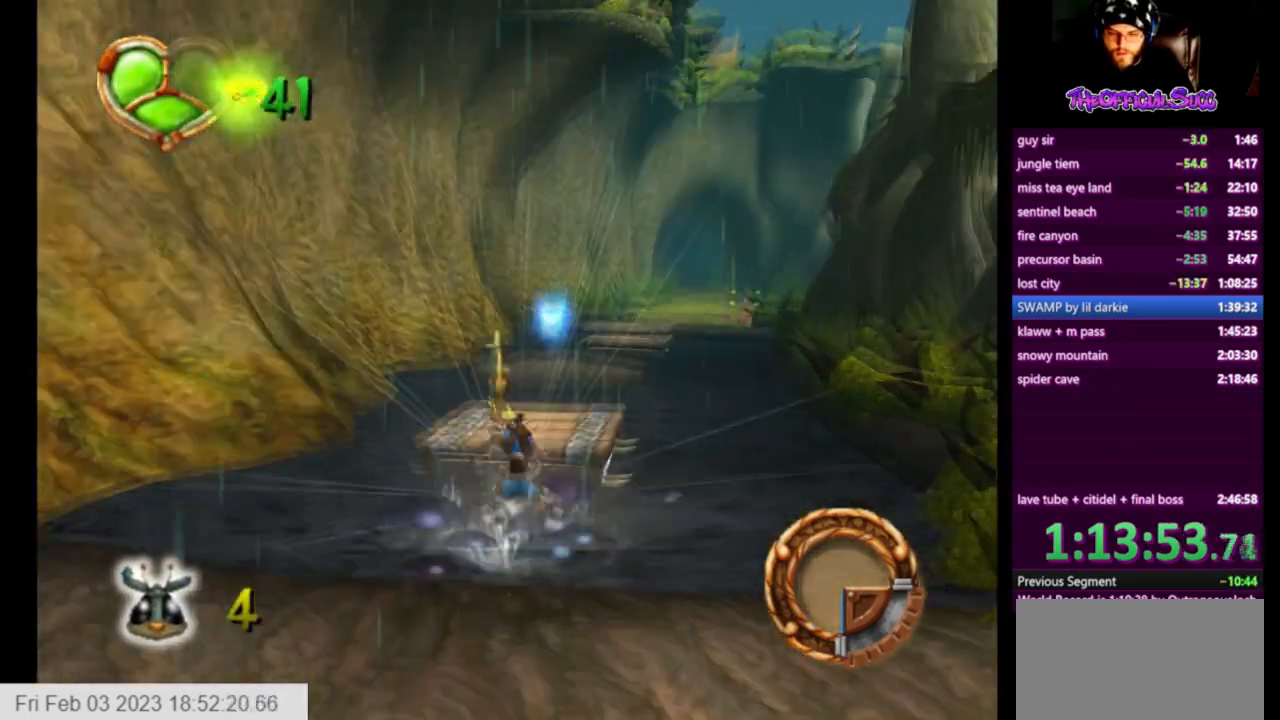
{"buttons": ["CROSS"], "left_stick": "up", "right_stick": "center", "events": [[42, "CROSS", "up"], [417, "CROSS", "down"]]}
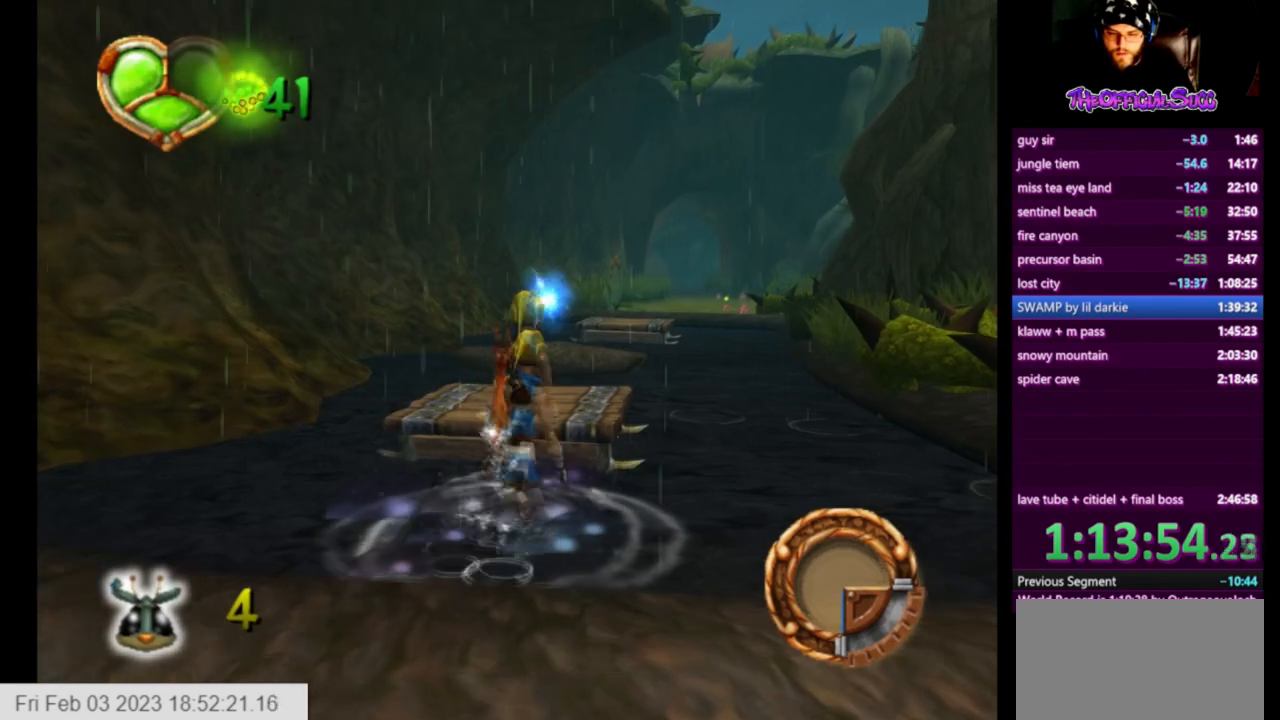
{"buttons": [], "left_stick": "up", "right_stick": "center", "events": [[292, "CROSS", "up"]]}
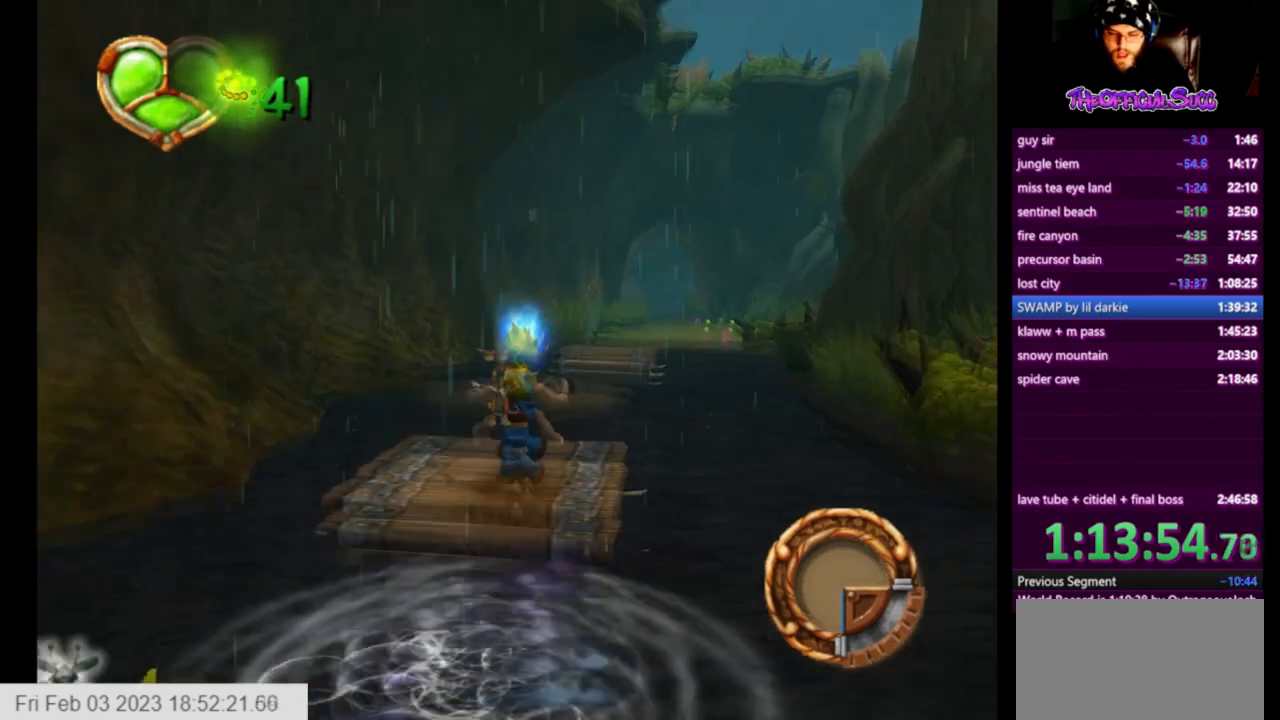
{"buttons": ["CROSS"], "left_stick": "up", "right_stick": "center", "events": [[292, "CROSS", "down"]]}
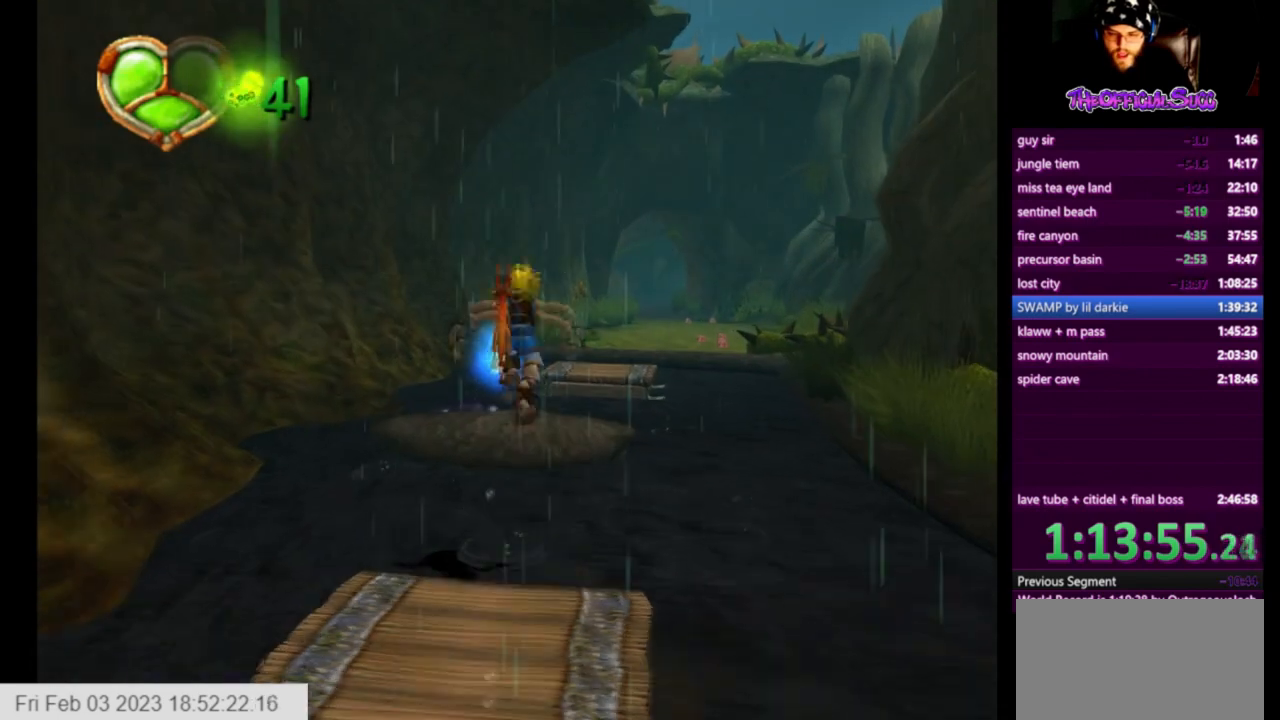
{"buttons": [], "left_stick": "up", "right_stick": "center", "events": [[84, "CROSS", "up"], [292, "CROSS", "down"], [501, "CROSS", "up"]]}
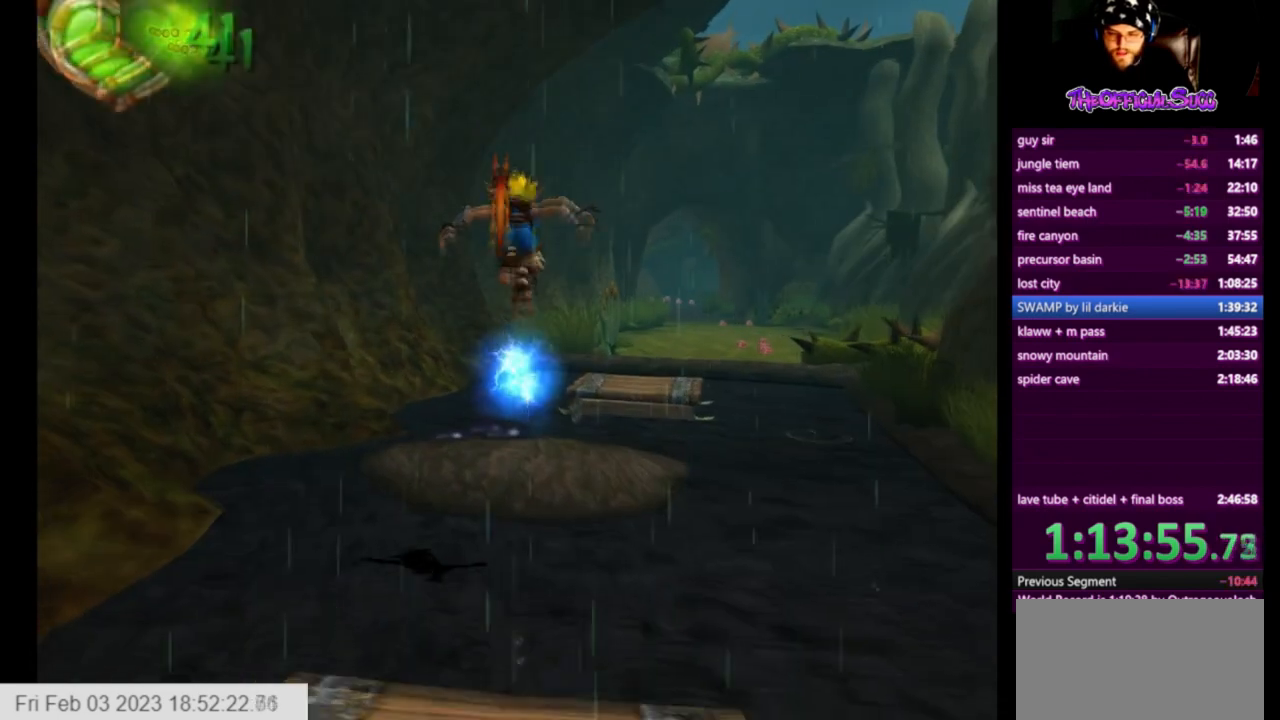
{"buttons": [], "left_stick": "up", "right_stick": "down-left", "events": [[292, "CIRCLE", "down"], [459, "CIRCLE", "up"], [500, "right_stick", "down-left"]]}
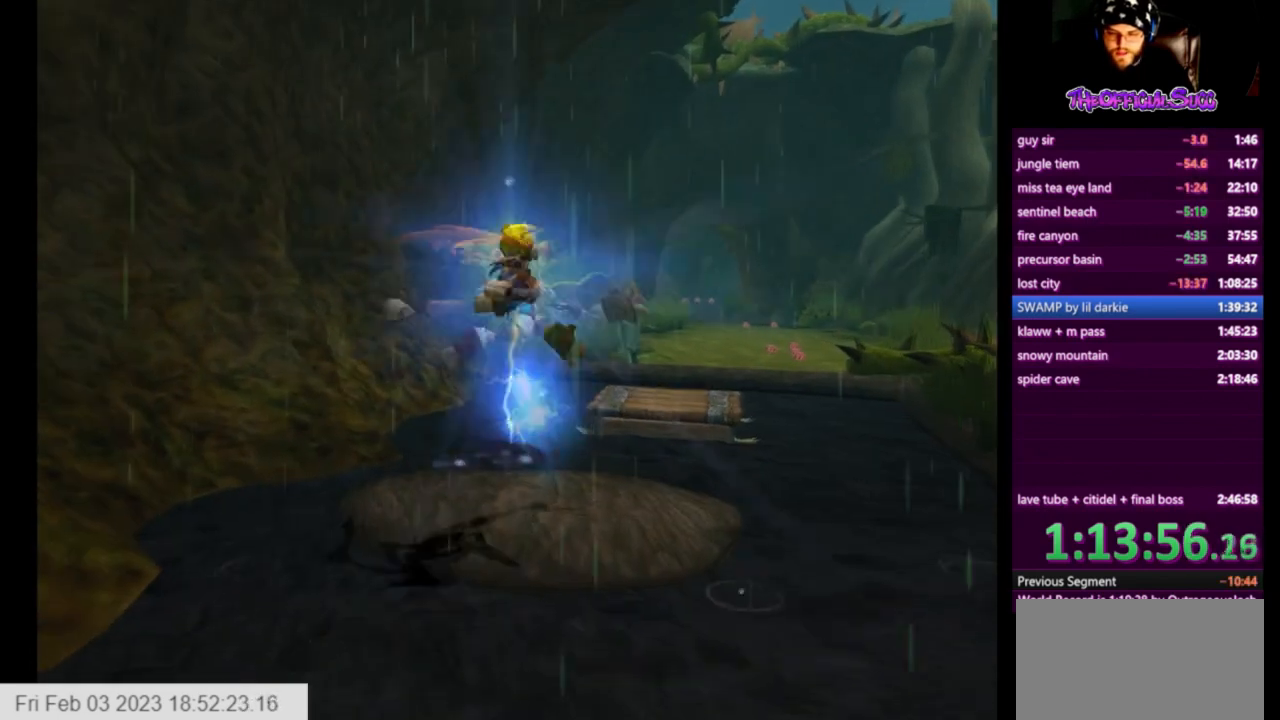
{"buttons": [], "left_stick": "up", "right_stick": "center", "events": [[251, "right_stick", "left"], [501, "right_stick", "center"]]}
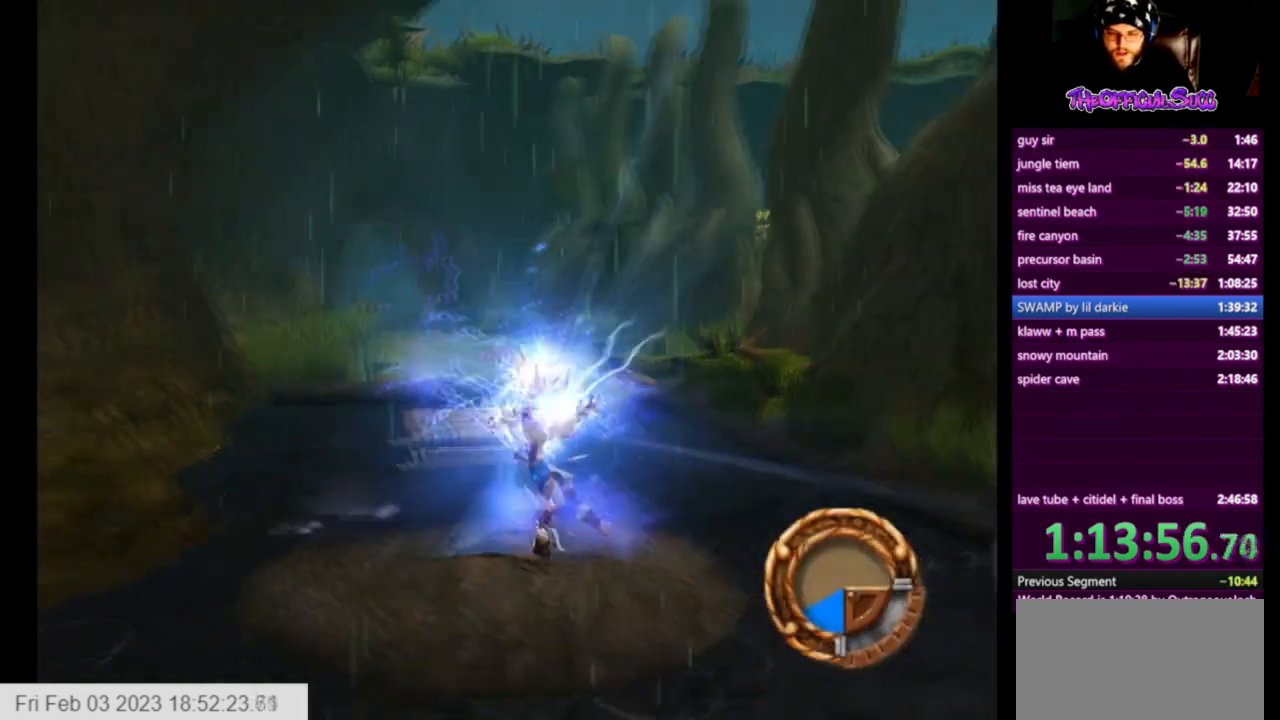
{"buttons": ["CROSS"], "left_stick": "up", "right_stick": "center", "events": [[250, "CROSS", "down"]]}
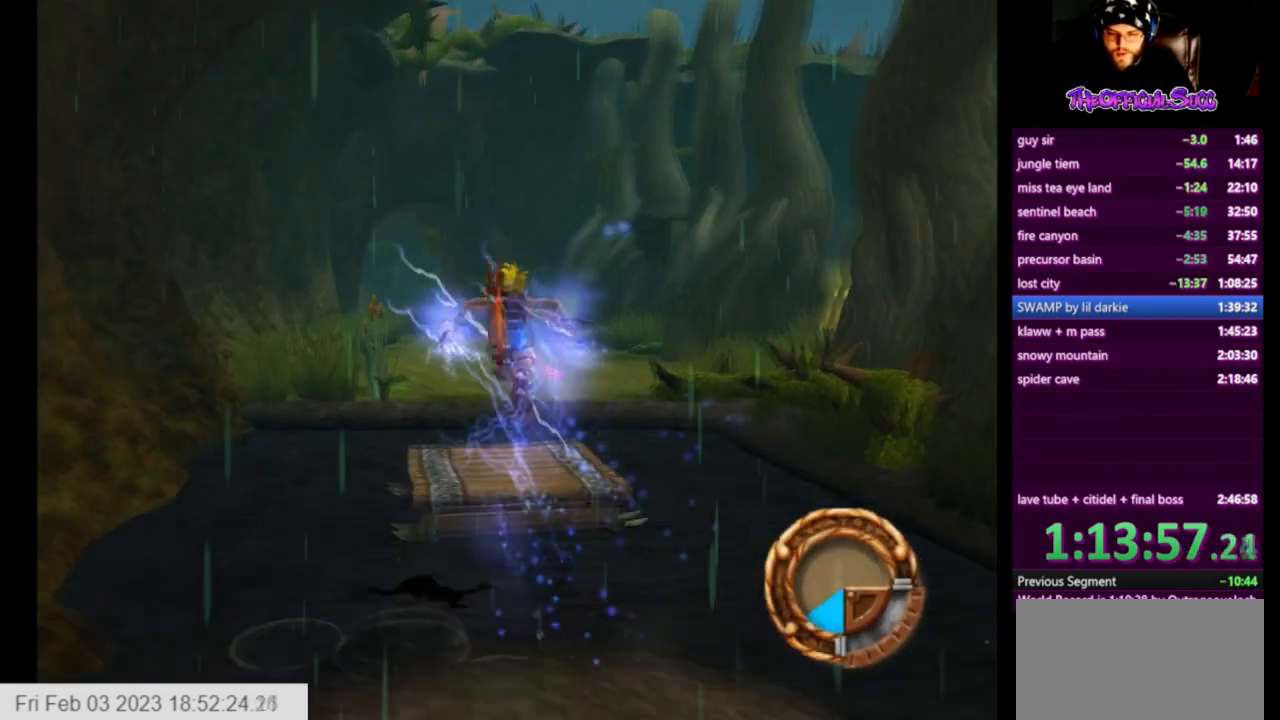
{"buttons": [], "left_stick": "up", "right_stick": "center", "events": [[42, "CROSS", "up"]]}
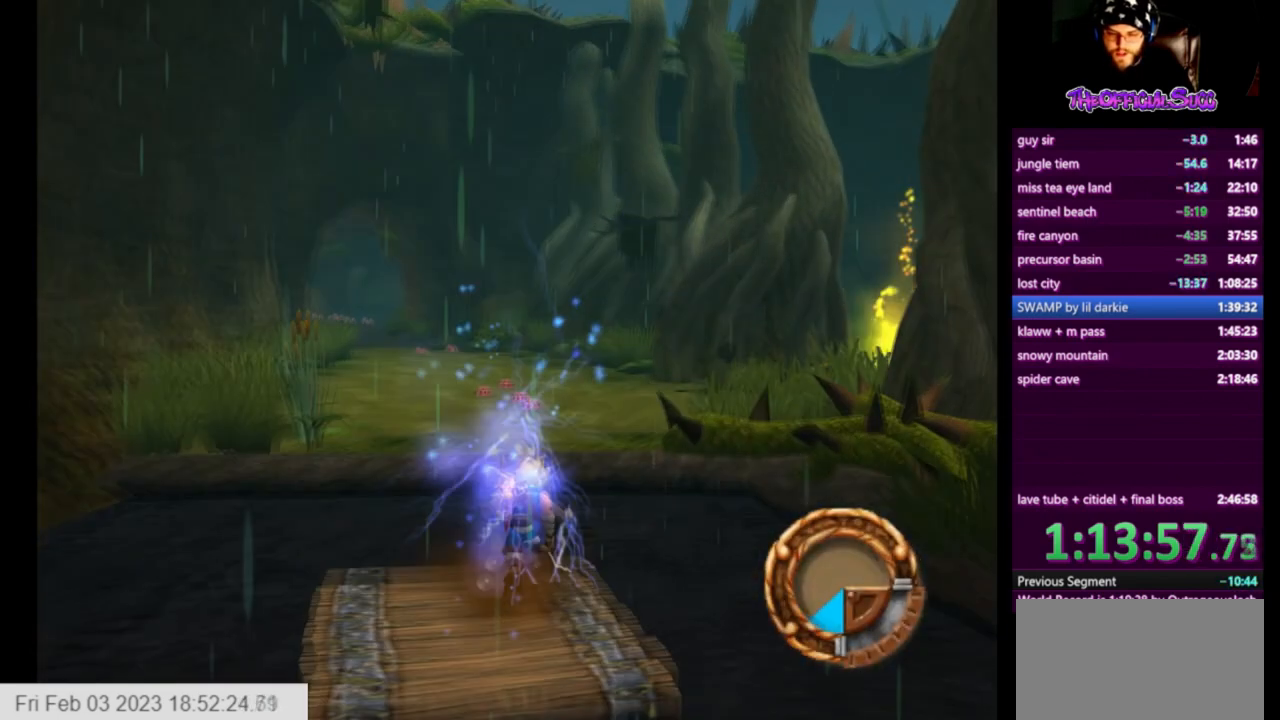
{"buttons": [], "left_stick": "up", "right_stick": "center", "events": [[42, "CROSS", "down"], [292, "CROSS", "up"]]}
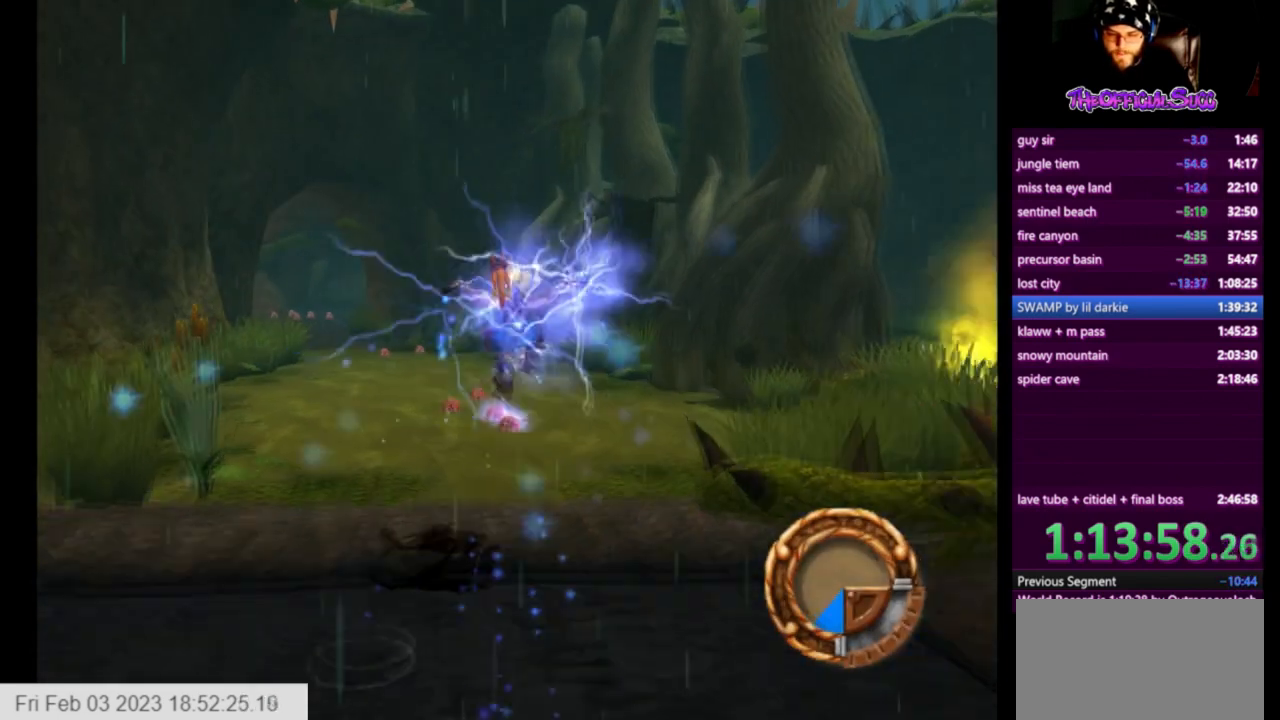
{"buttons": ["SQUARE"], "left_stick": "up", "right_stick": "center", "events": [[292, "SQUARE", "down"]]}